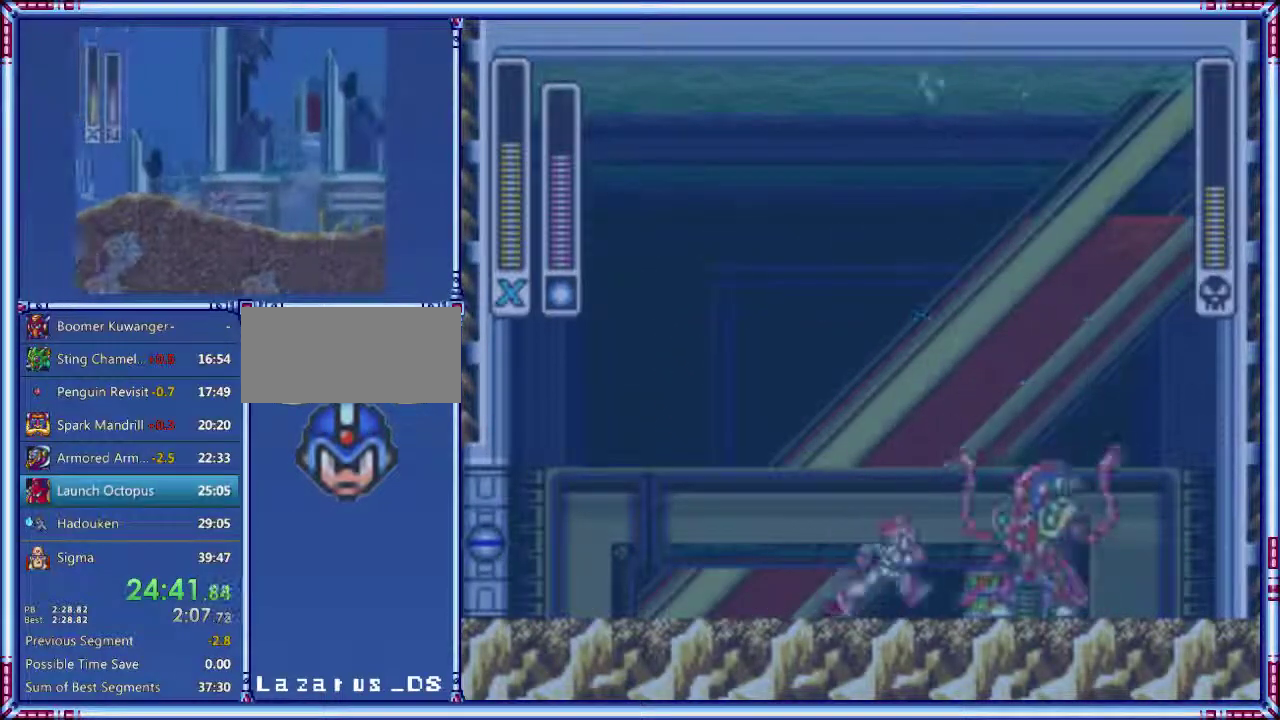
Gameplay with a controller (Nintendo layout); each line is a JSON object with the inputs held at the frame after it. "events" lists button and stick changes between this image and that frame as [ms after this image, input, new state], when the widget could be followed in between. Not read: DPAD_LEFT L3 R3.
{"buttons": ["A", "B"], "events": [[120, "Y", "down"], [340, "Y", "up"], [500, "A", "down"], [500, "B", "down"]]}
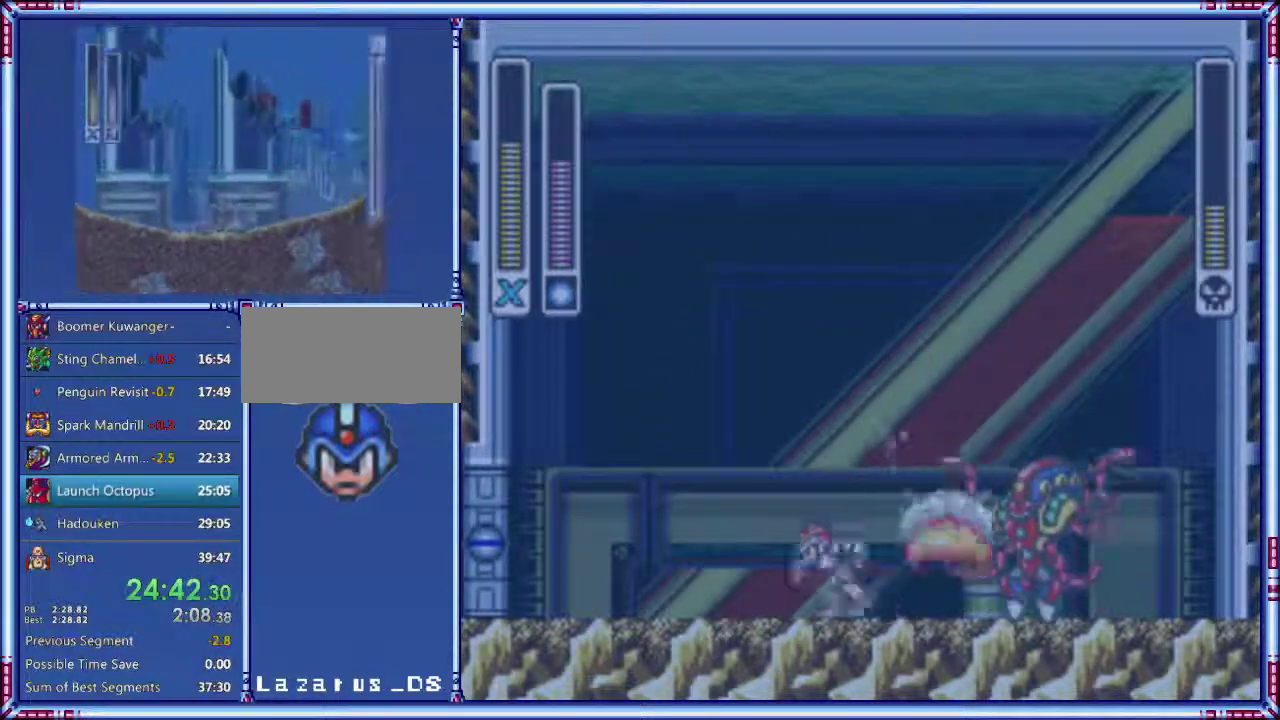
{"buttons": ["B", "Y"], "events": [[340, "DPAD_RIGHT", "down"], [420, "A", "up"], [420, "Y", "down"], [460, "DPAD_RIGHT", "up"]]}
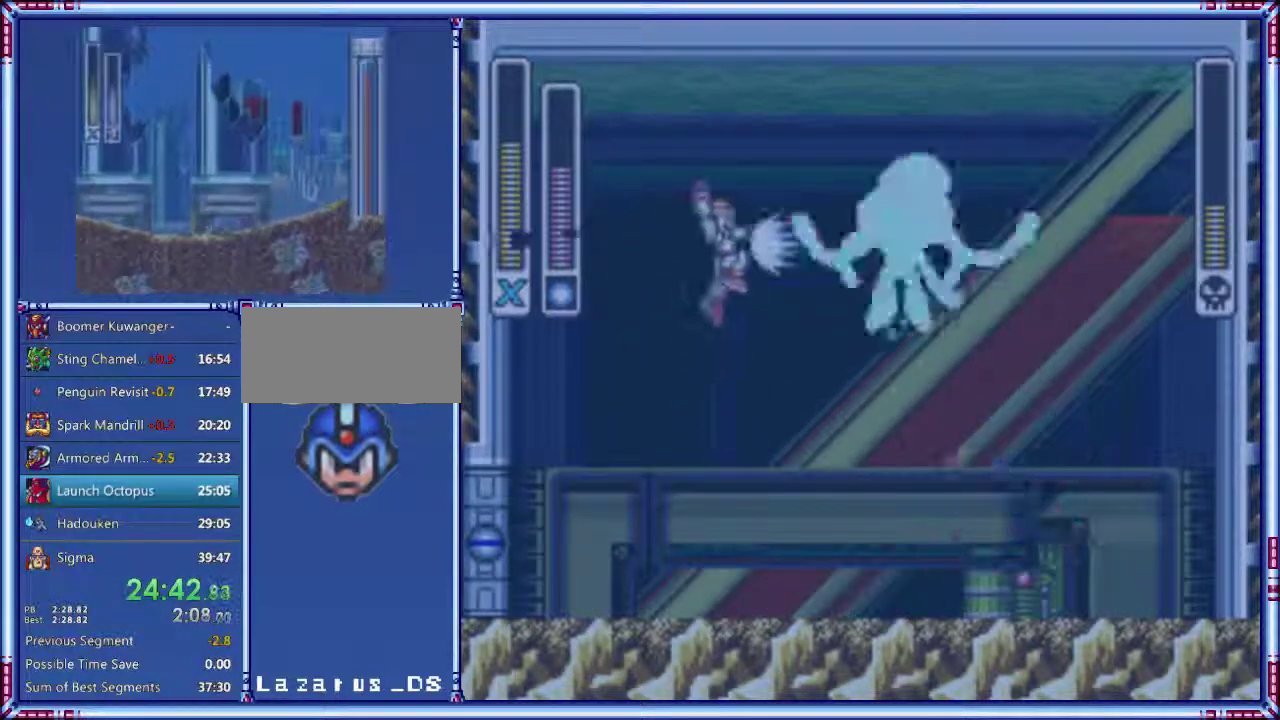
{"buttons": ["DPAD_RIGHT"], "events": [[60, "Y", "up"], [160, "Y", "down"], [180, "B", "up"], [260, "Y", "up"], [500, "DPAD_RIGHT", "down"]]}
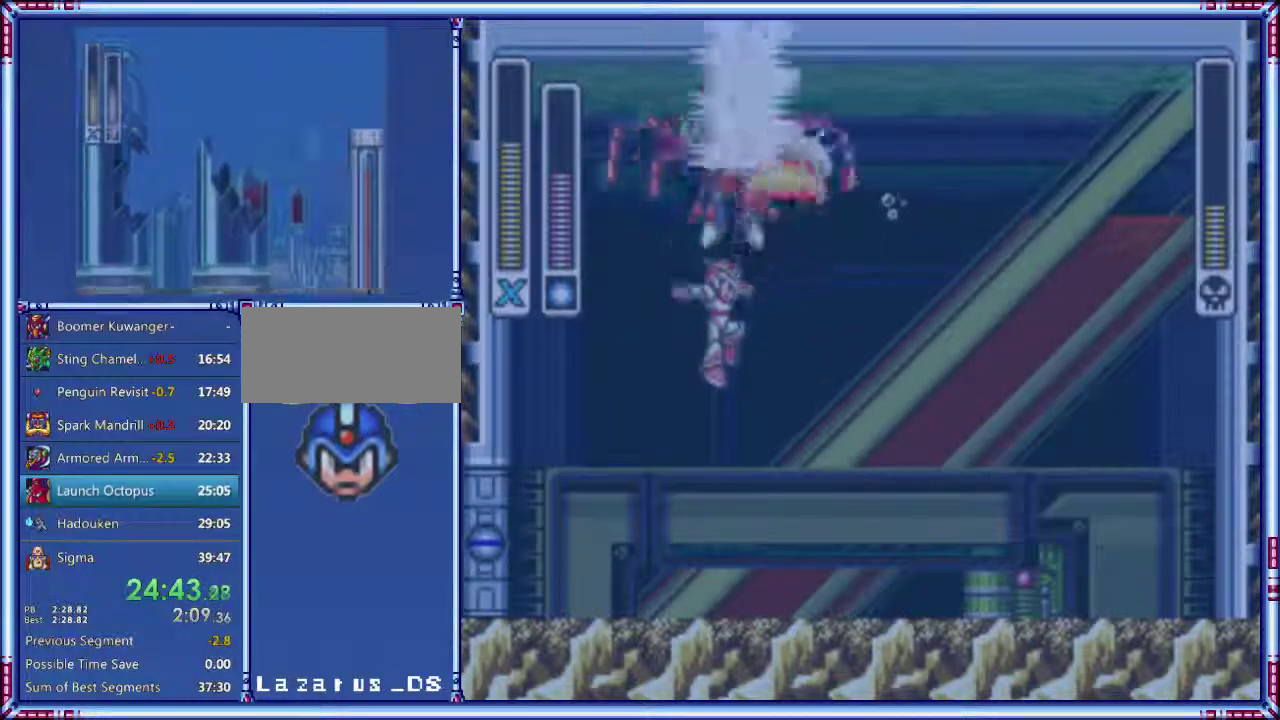
{"buttons": ["DPAD_RIGHT"], "events": []}
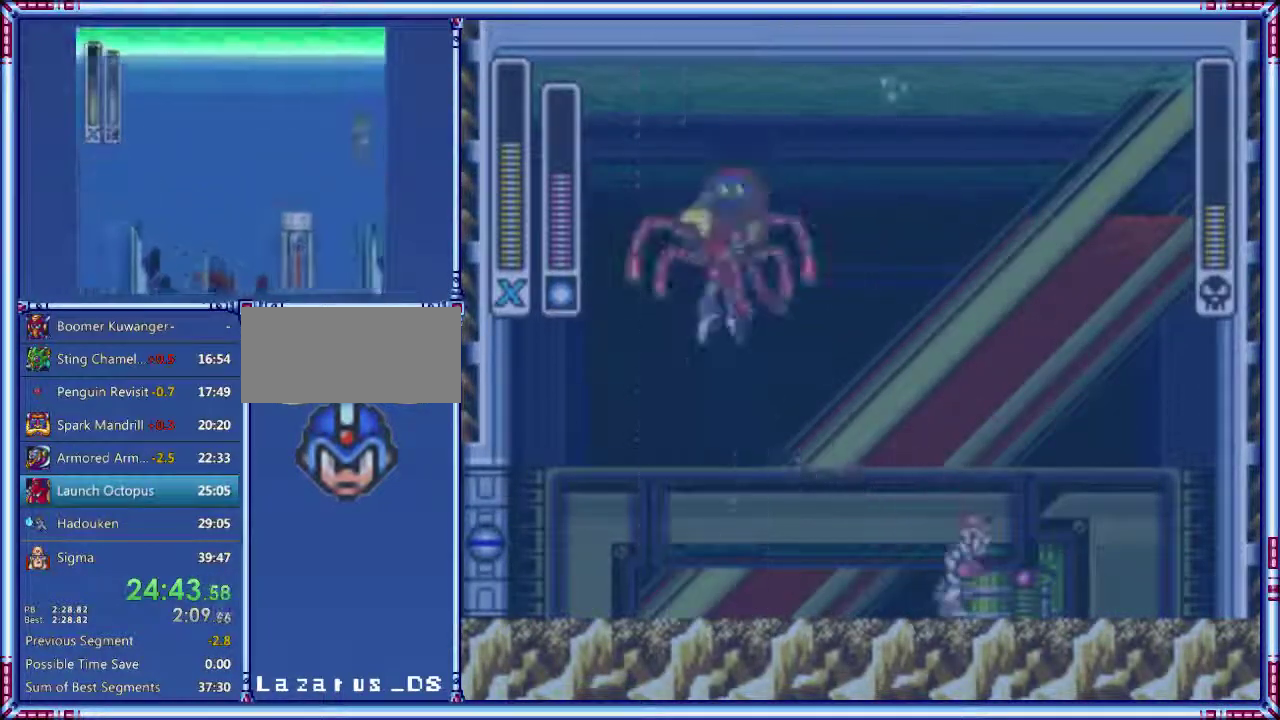
{"buttons": ["DPAD_RIGHT"], "events": []}
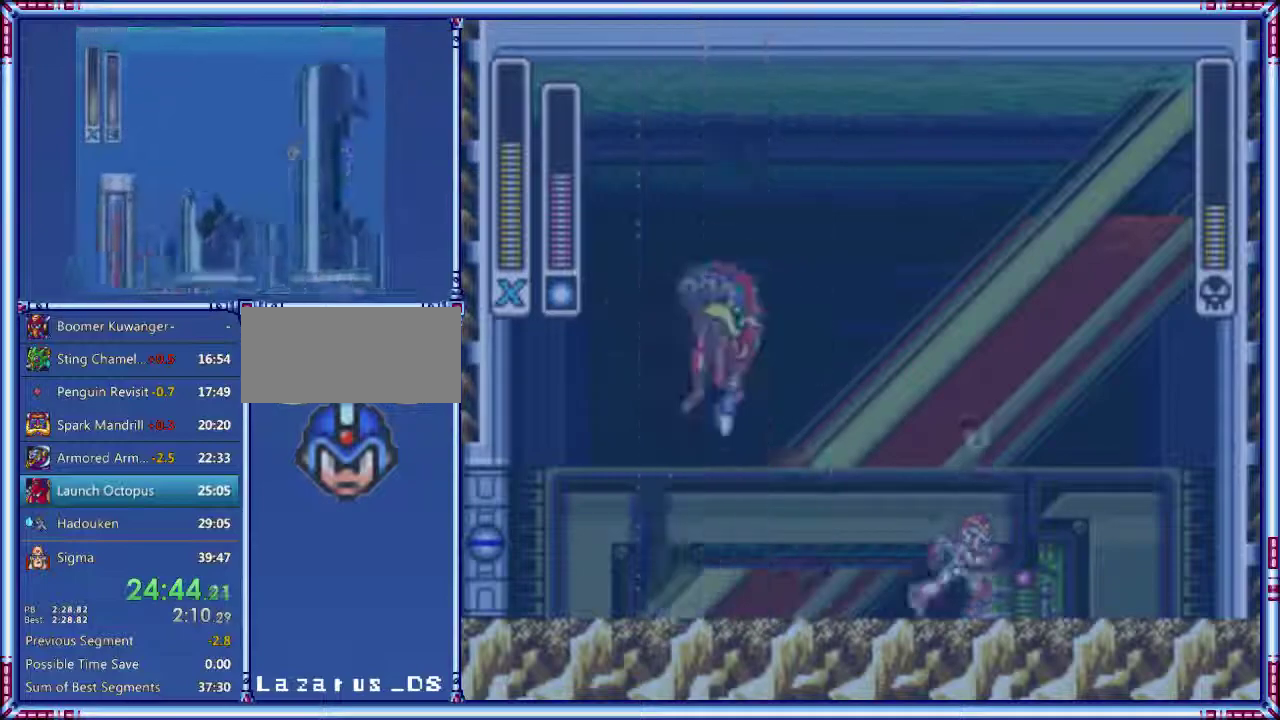
{"buttons": ["DPAD_RIGHT"], "events": []}
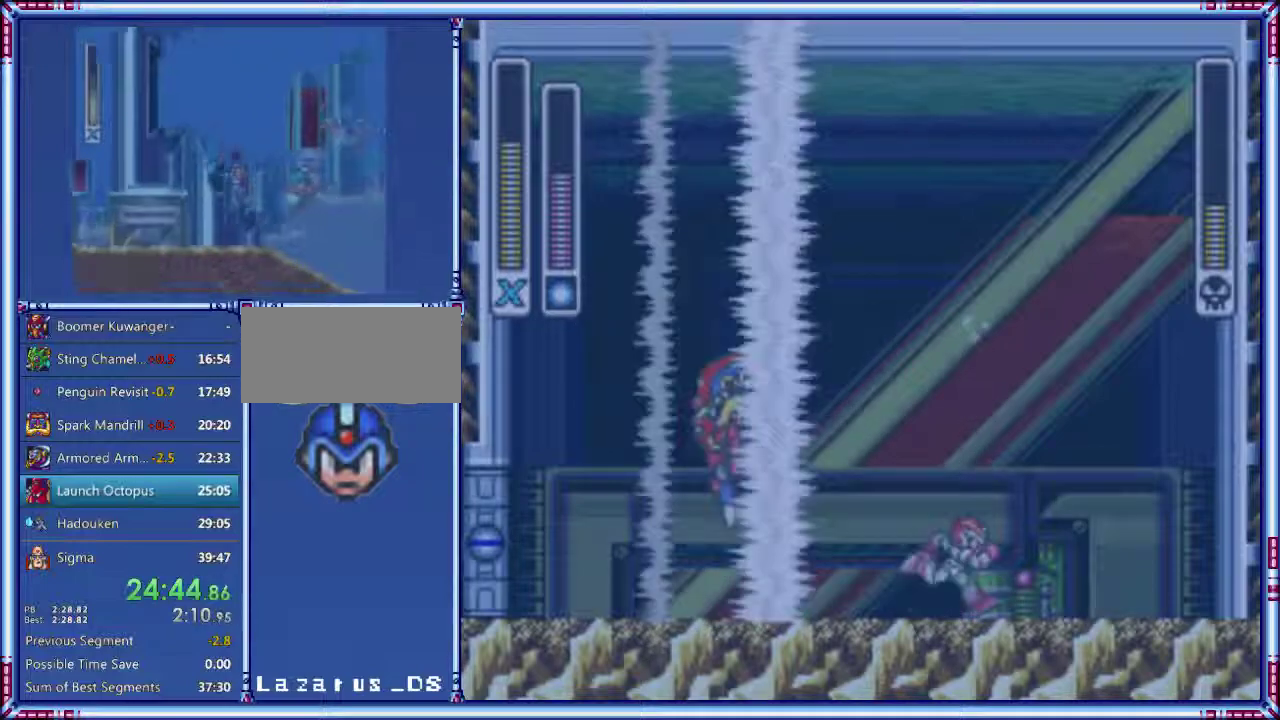
{"buttons": ["DPAD_RIGHT"], "events": []}
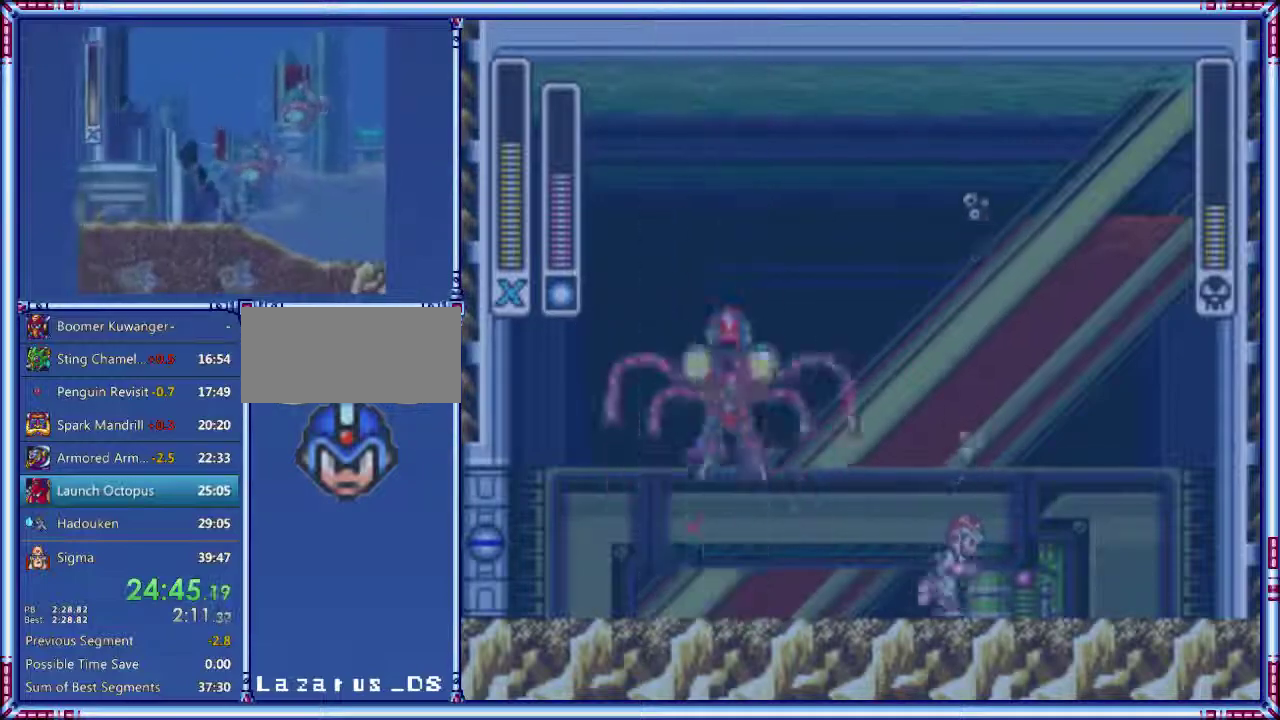
{"buttons": ["A", "B"], "events": [[220, "A", "down"], [220, "B", "down"], [240, "DPAD_RIGHT", "up"]]}
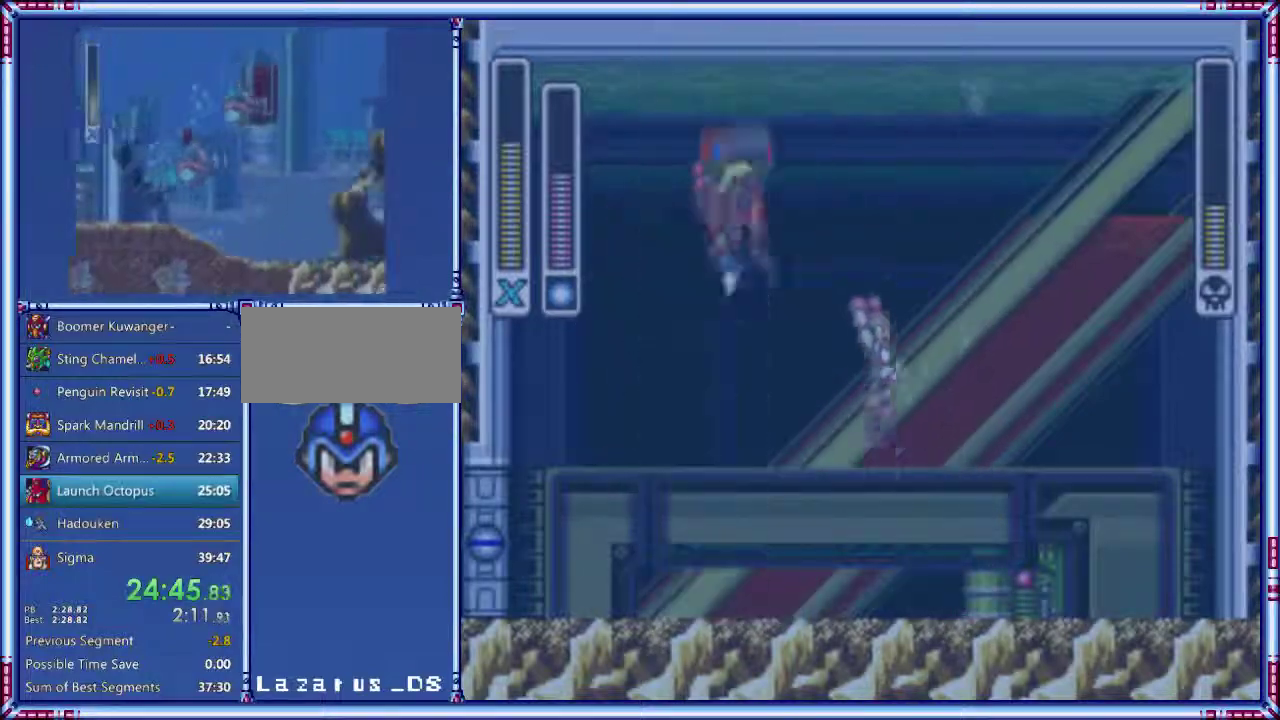
{"buttons": [], "events": [[360, "A", "up"], [360, "Y", "down"], [460, "B", "up"], [460, "Y", "up"]]}
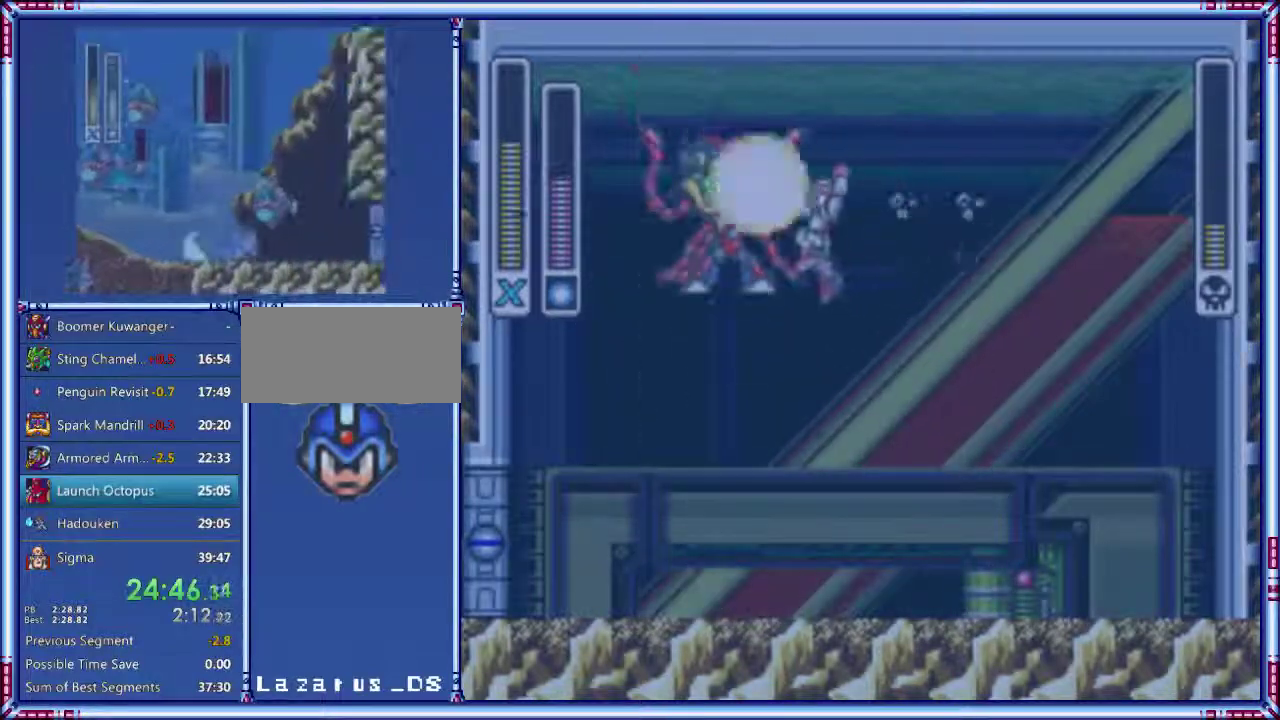
{"buttons": [], "events": [[60, "DPAD_RIGHT", "down"], [460, "DPAD_RIGHT", "up"]]}
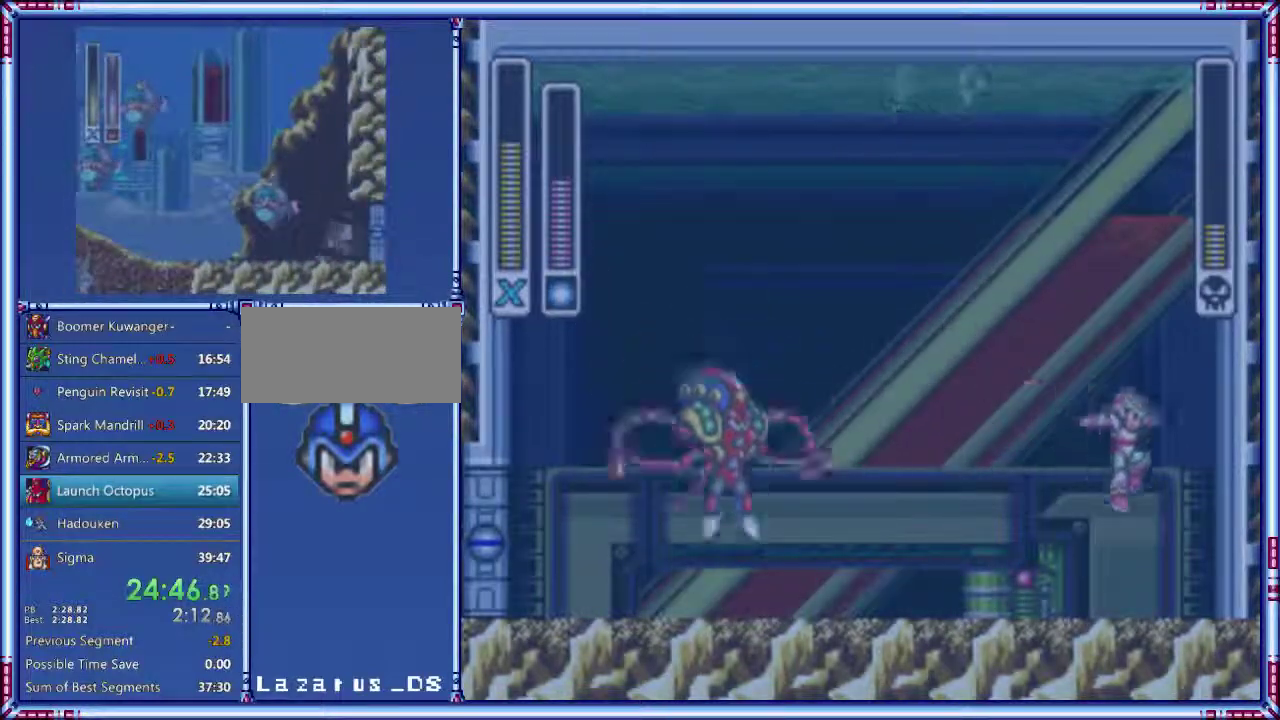
{"buttons": ["A", "B", "DPAD_RIGHT"], "events": [[200, "DPAD_RIGHT", "down"], [300, "A", "down"], [300, "B", "down"]]}
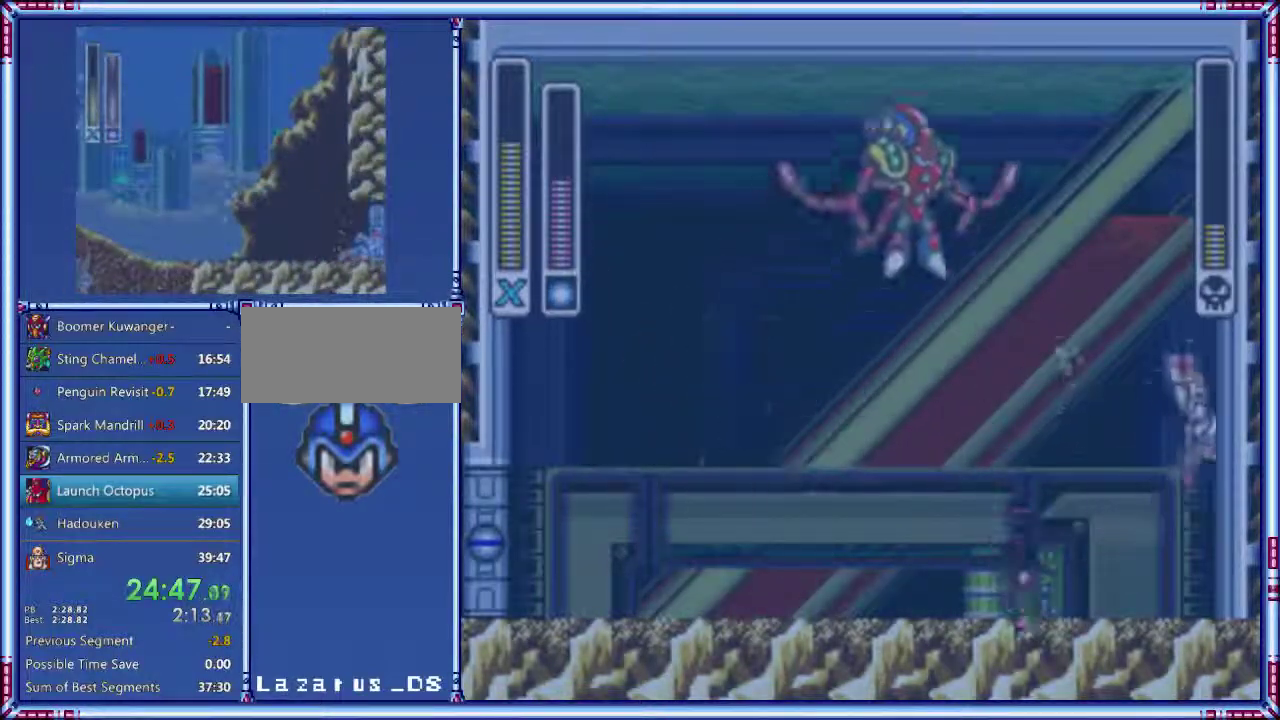
{"buttons": [], "events": [[40, "DPAD_RIGHT", "up"], [120, "B", "up"], [360, "A", "up"]]}
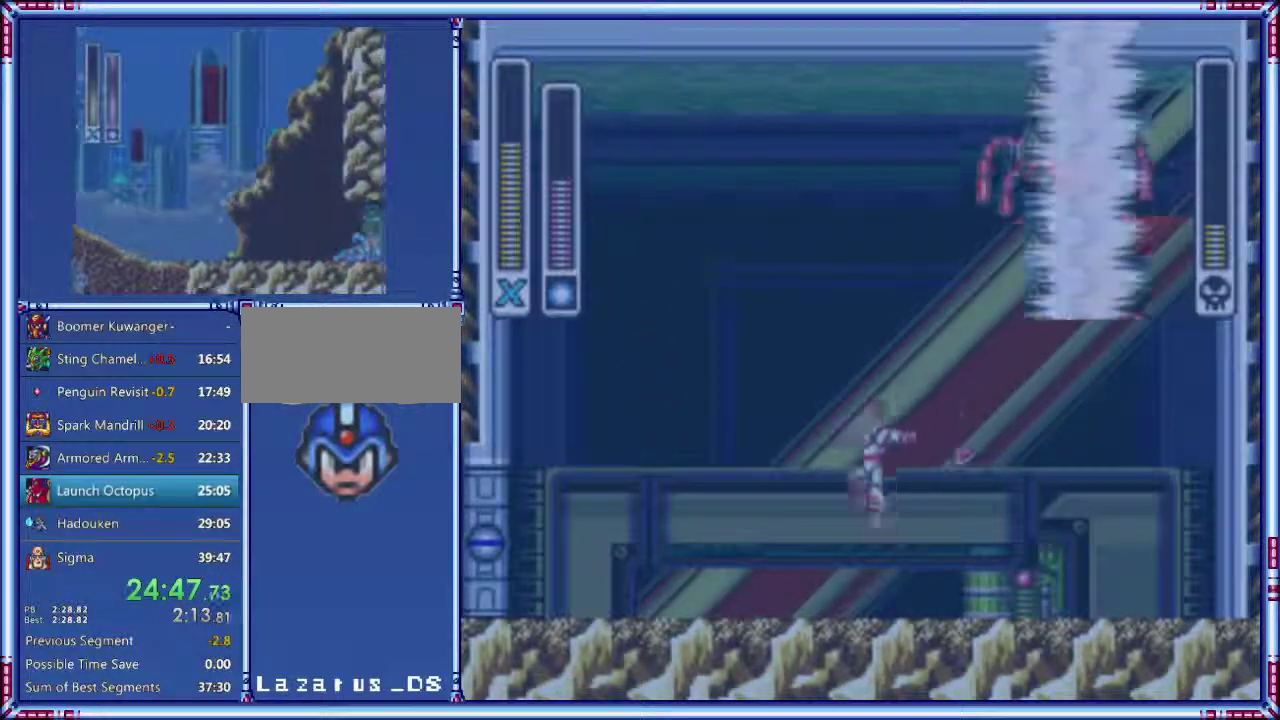
{"buttons": [], "events": []}
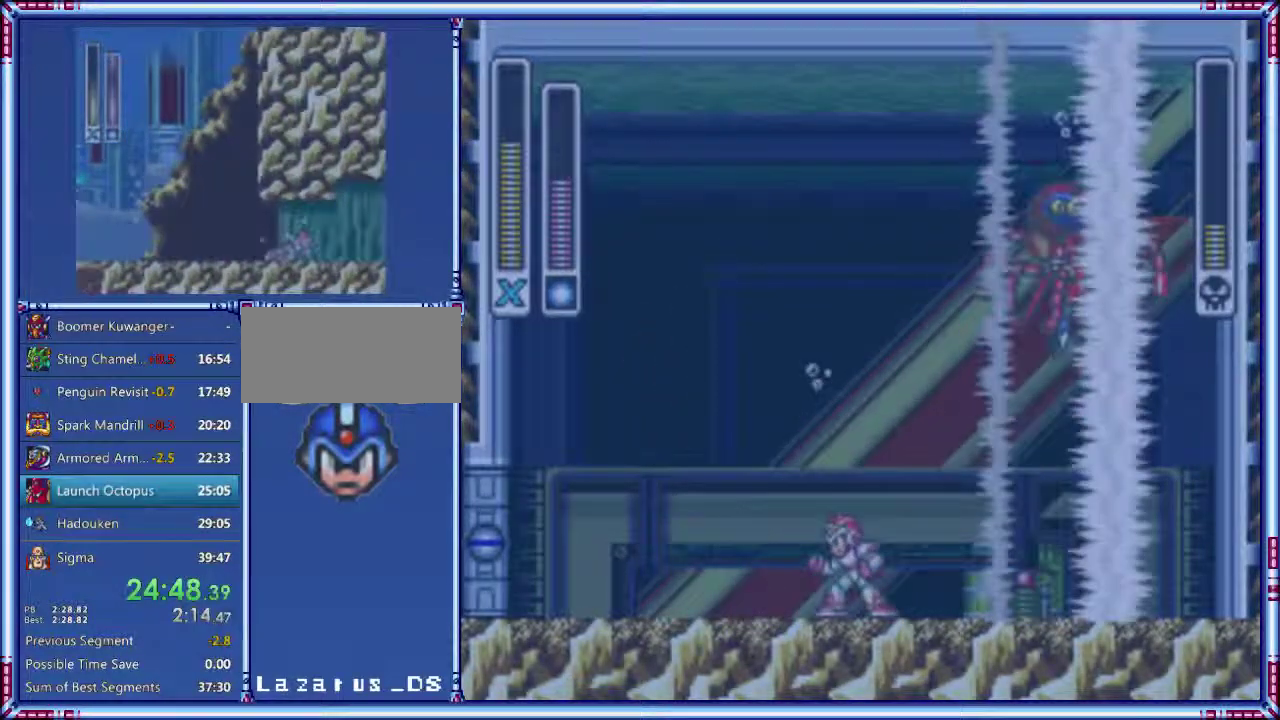
{"buttons": [], "events": []}
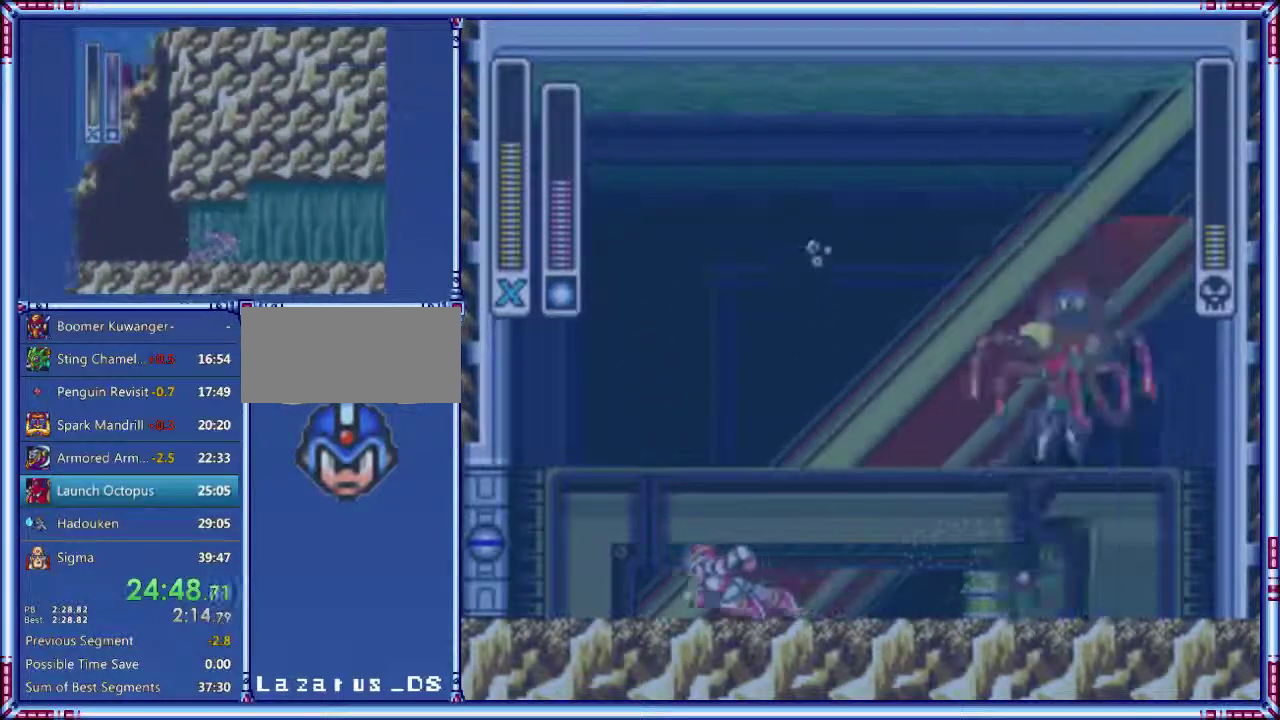
{"buttons": [], "events": [[280, "DPAD_RIGHT", "down"], [500, "DPAD_RIGHT", "up"]]}
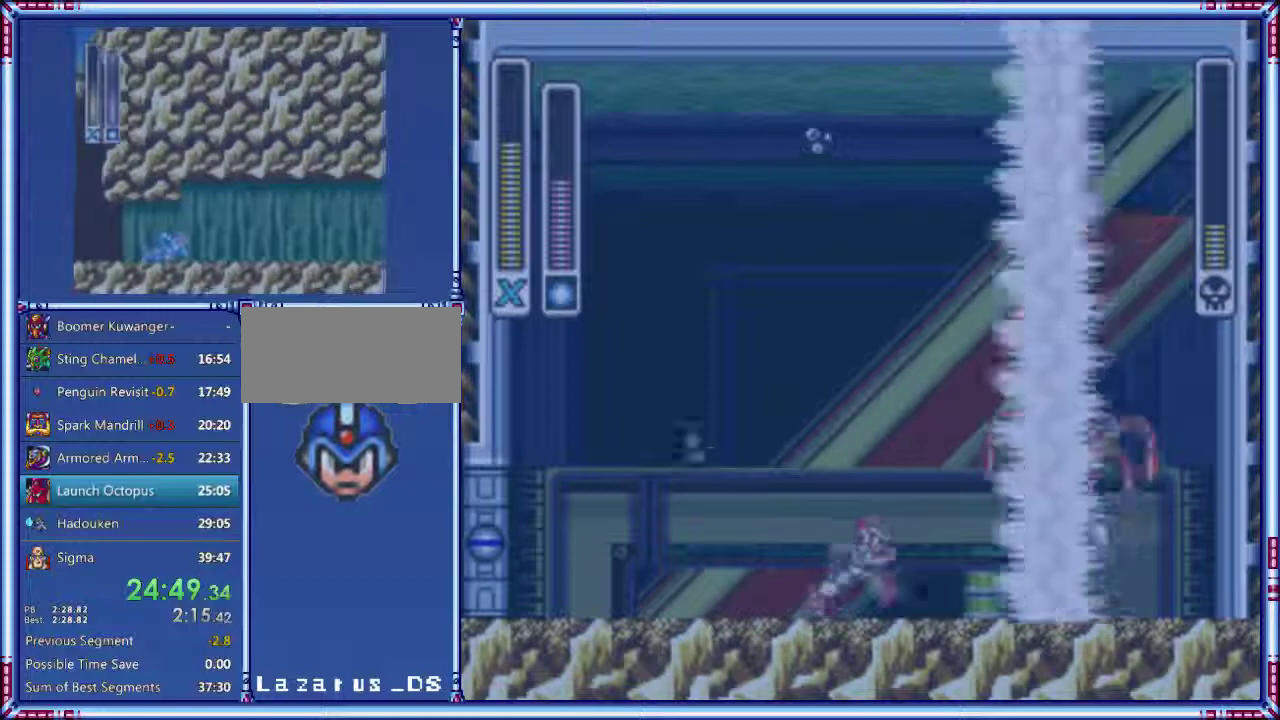
{"buttons": [], "events": []}
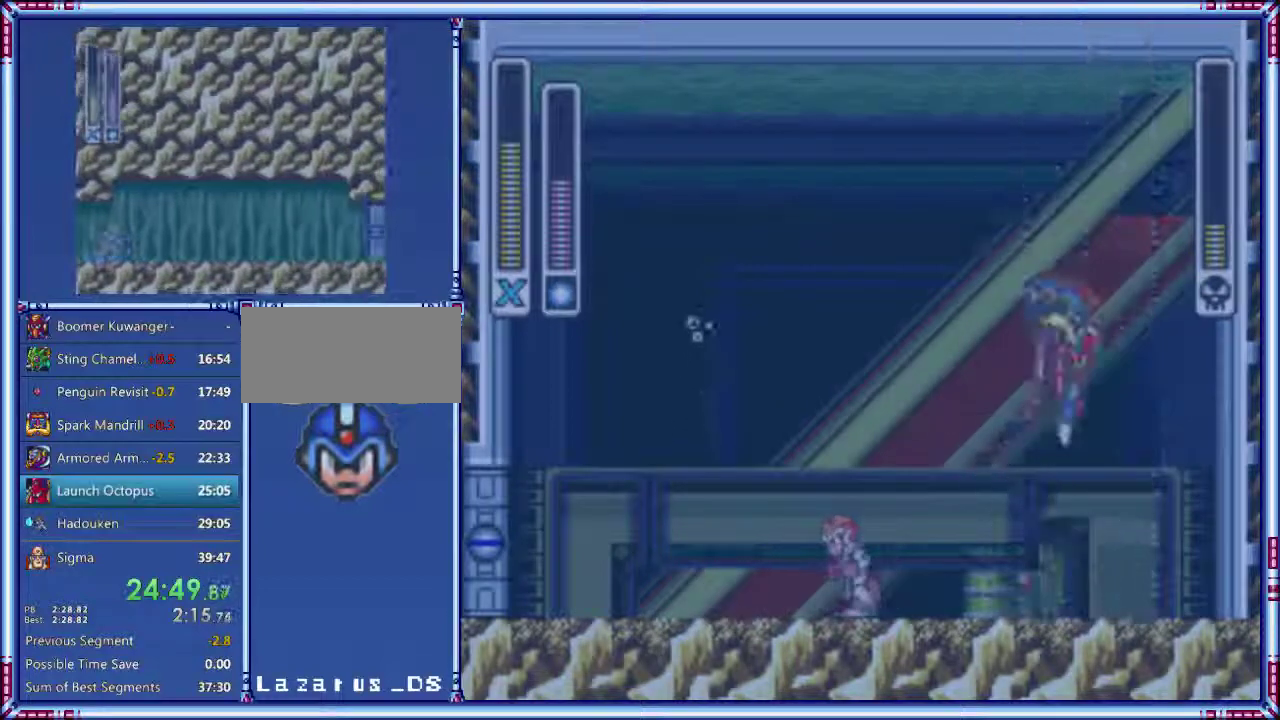
{"buttons": ["A", "B"], "events": [[240, "A", "down"], [240, "B", "down"]]}
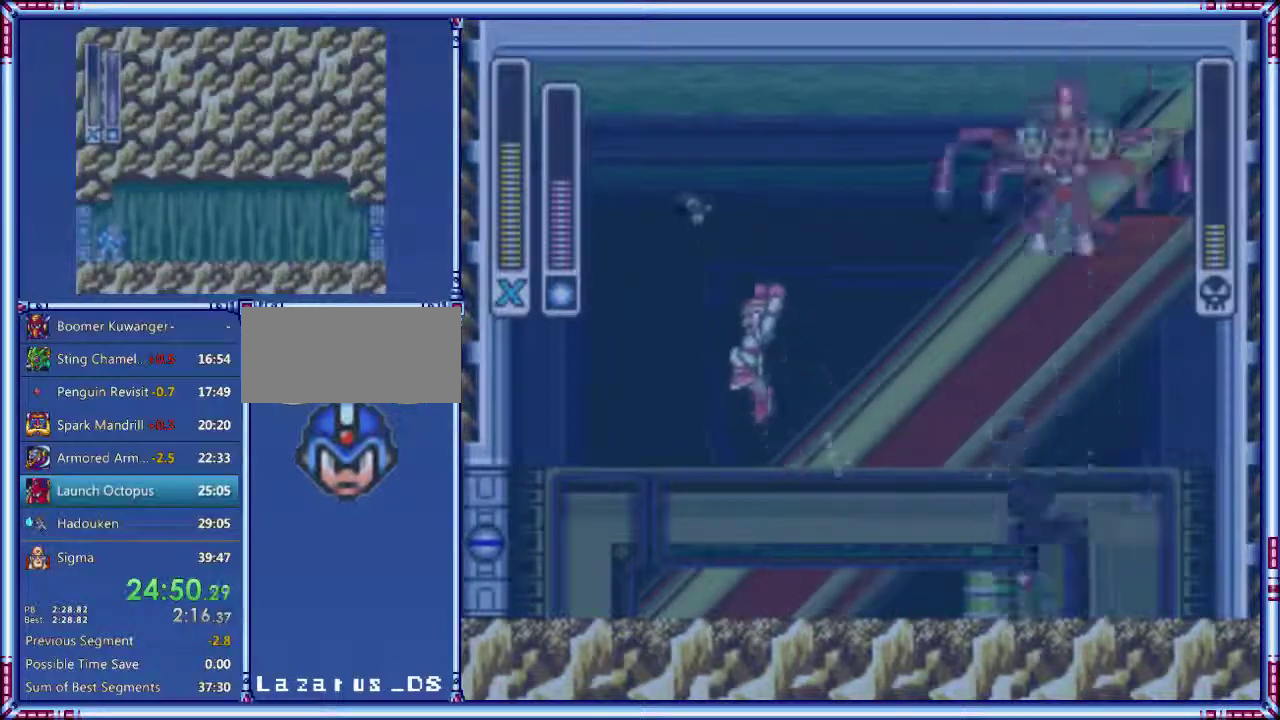
{"buttons": ["A", "DPAD_RIGHT"], "events": [[60, "DPAD_RIGHT", "down"], [320, "Y", "down"], [400, "B", "up"], [400, "Y", "up"]]}